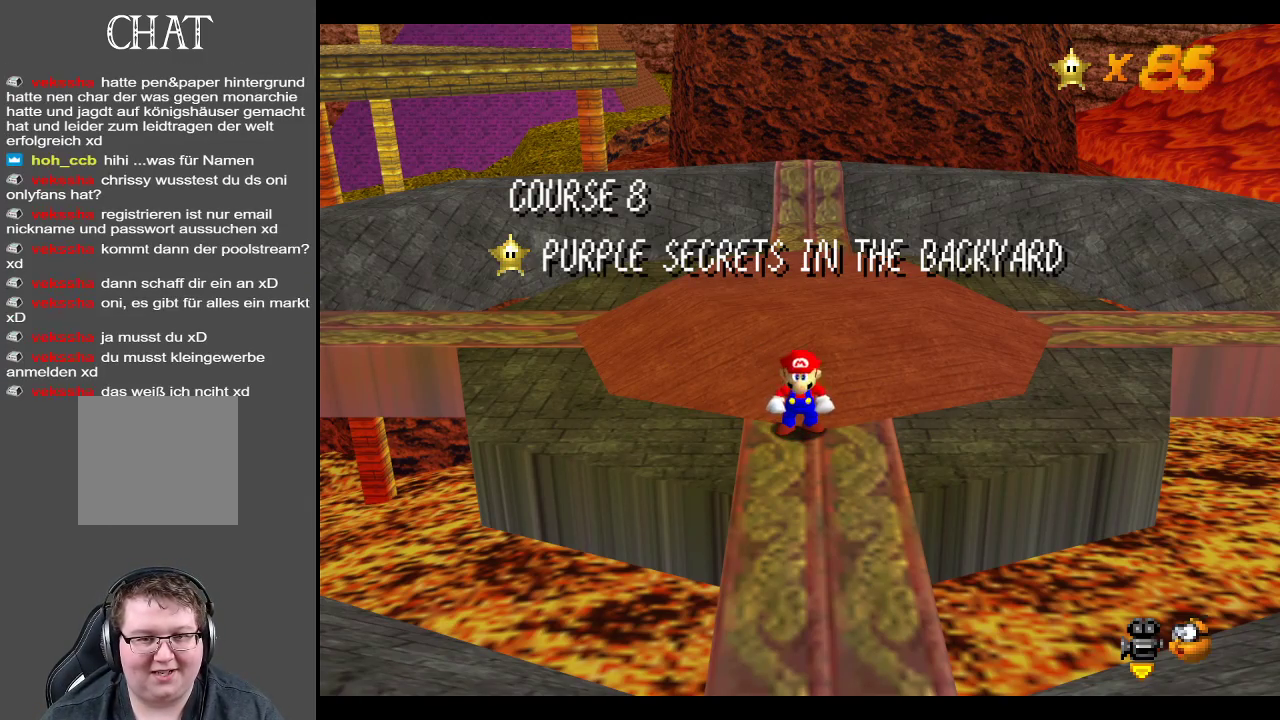
Gameplay with a controller (Xbox layout); each line is a JSON object with the inputs held at the frame after it. "events" lists button and stick changes between this image and that frame as [ms after this image, input, new state], when the widget could be followed in between. Not read: L3 R3.
{"buttons": ["A"], "left_stick": "center", "right_stick": "center", "events": [[417, "A", "down"]]}
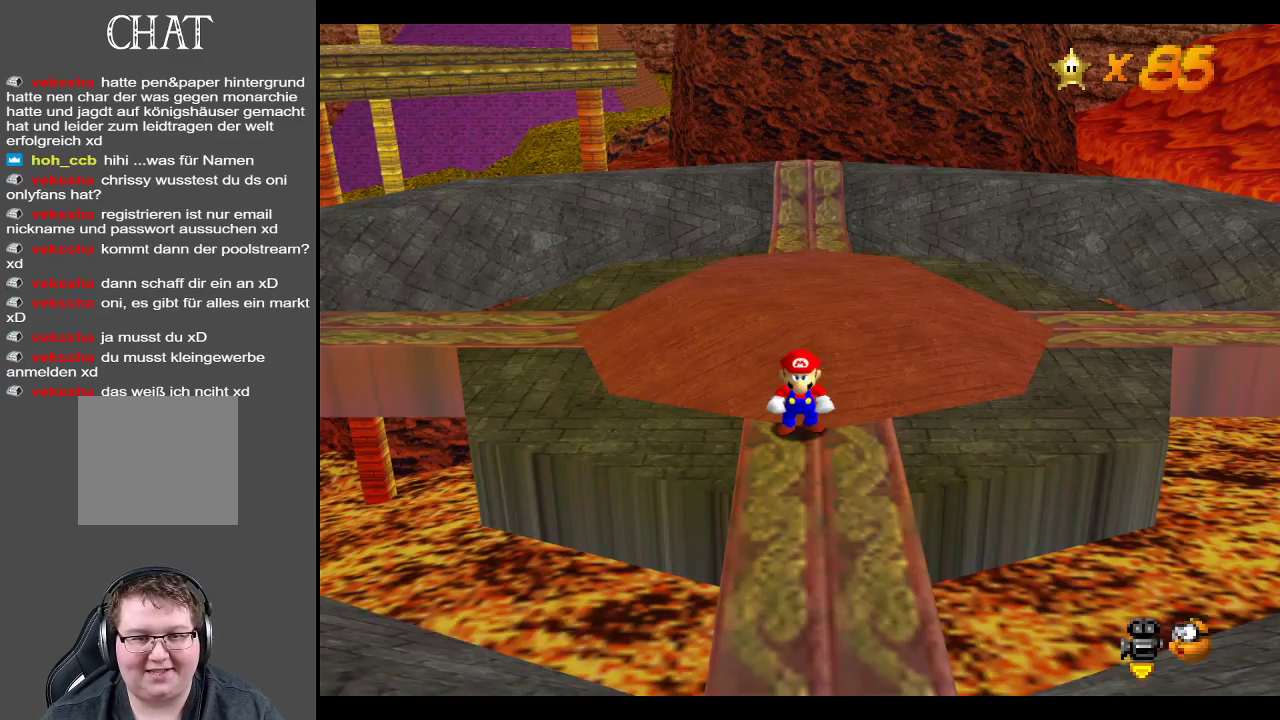
{"buttons": [], "left_stick": "up", "right_stick": "center", "events": [[117, "A", "up"], [200, "left_stick", "up"]]}
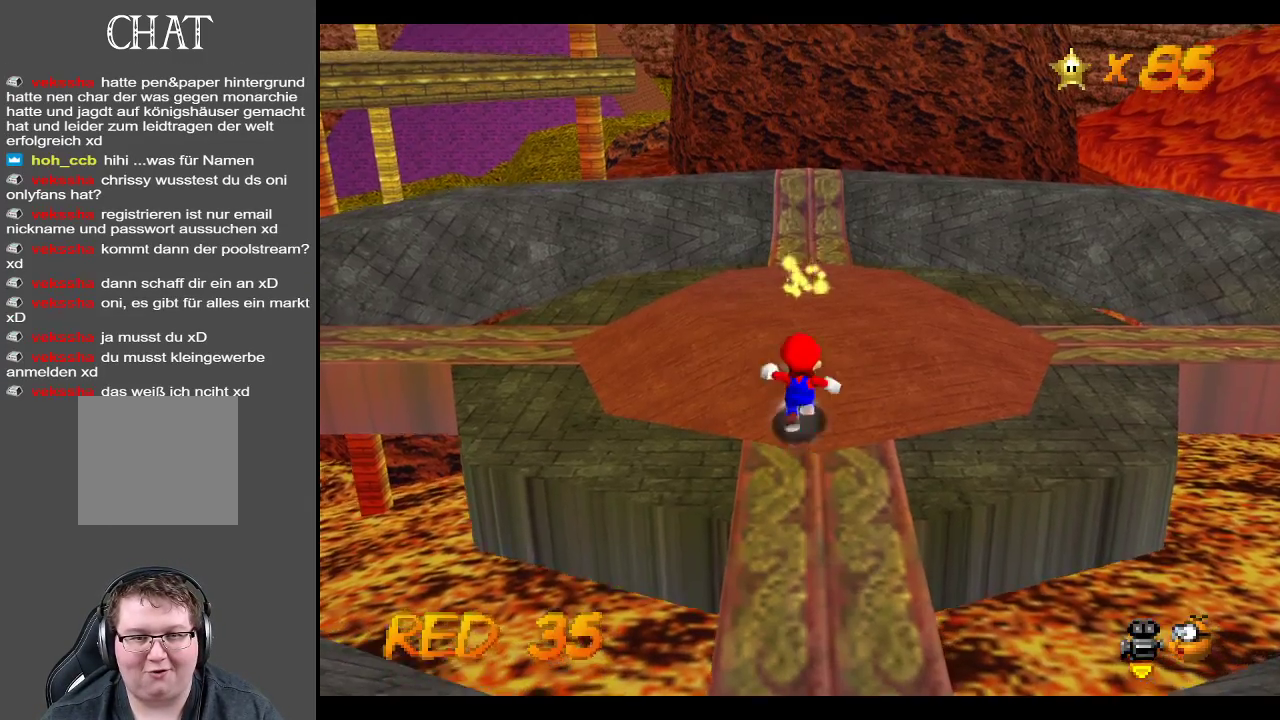
{"buttons": ["B"], "left_stick": "up-right", "right_stick": "center", "events": [[133, "left_stick", "up-right"], [417, "B", "down"]]}
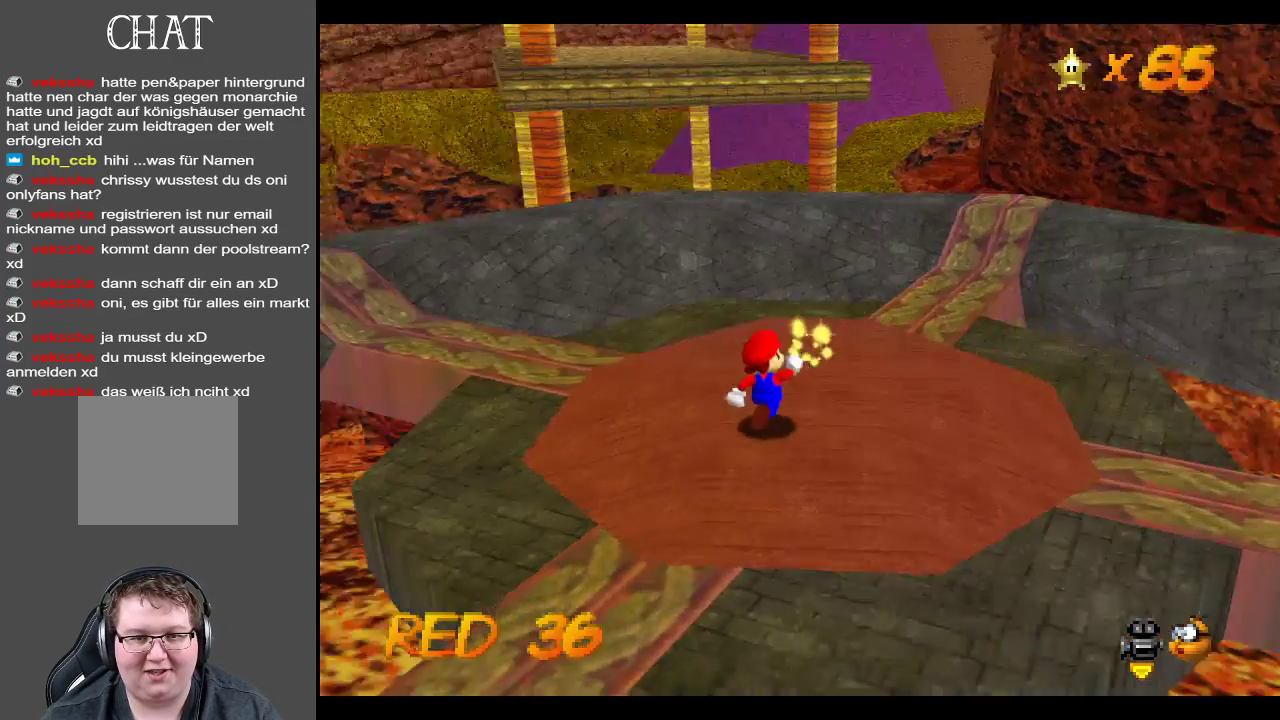
{"buttons": [], "left_stick": "center", "right_stick": "center", "events": [[100, "B", "up"], [183, "left_stick", "up"], [283, "left_stick", "center"]]}
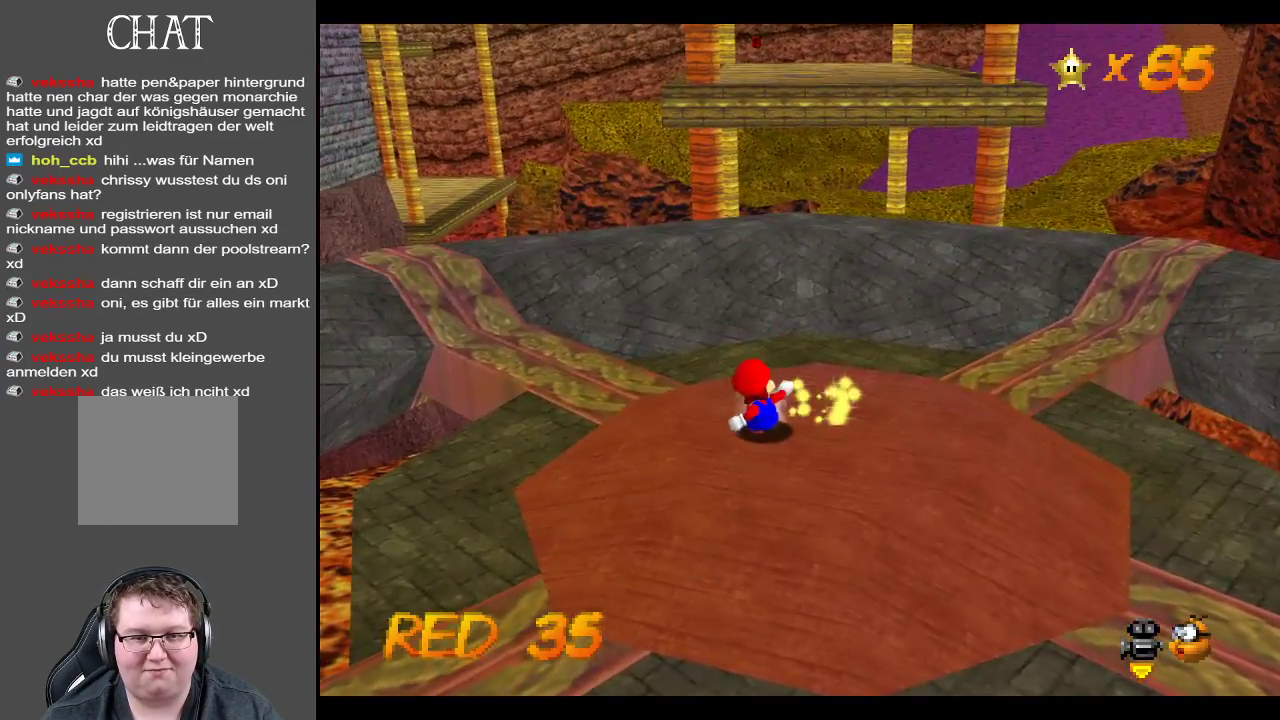
{"buttons": [], "left_stick": "center", "right_stick": "center", "events": [[117, "left_stick", "right"], [233, "B", "down"], [233, "left_stick", "up-right"], [400, "B", "up"], [467, "left_stick", "center"]]}